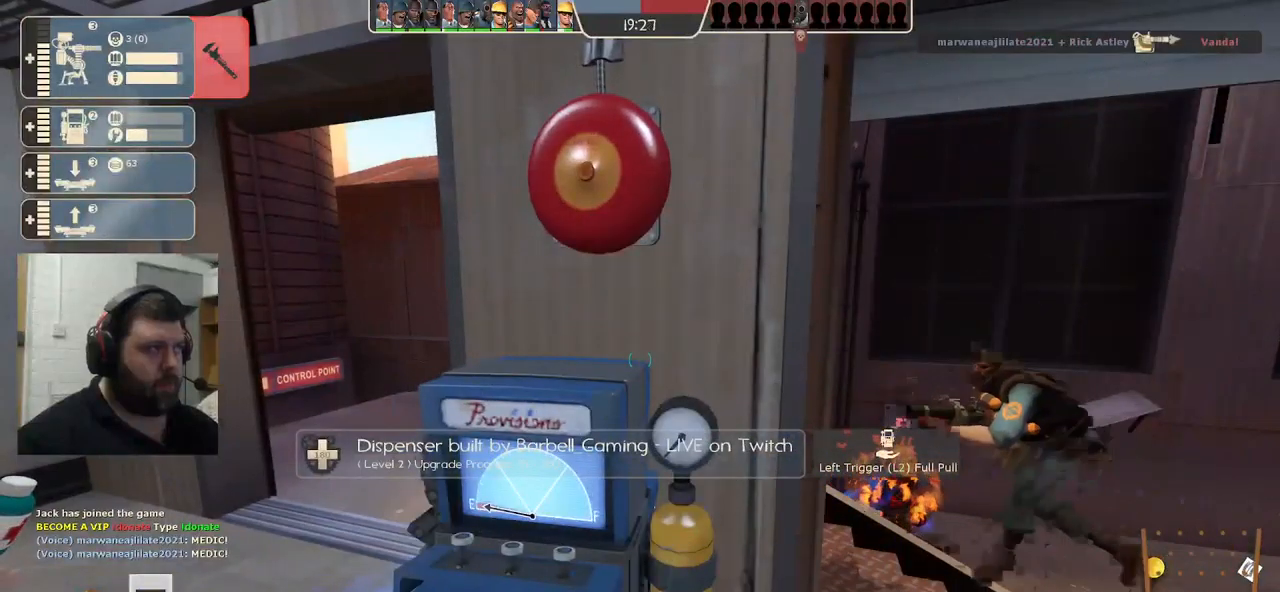
Gameplay with a controller (PlayStation layout); each line is a JSON object with the inputs held at the frame after it. "events" lists button and stick changes between this image and that frame as [ms after this image, input, new state], when the widget could be followed in between.
{"buttons": ["R2"], "left_stick": "center", "right_stick": "center", "events": []}
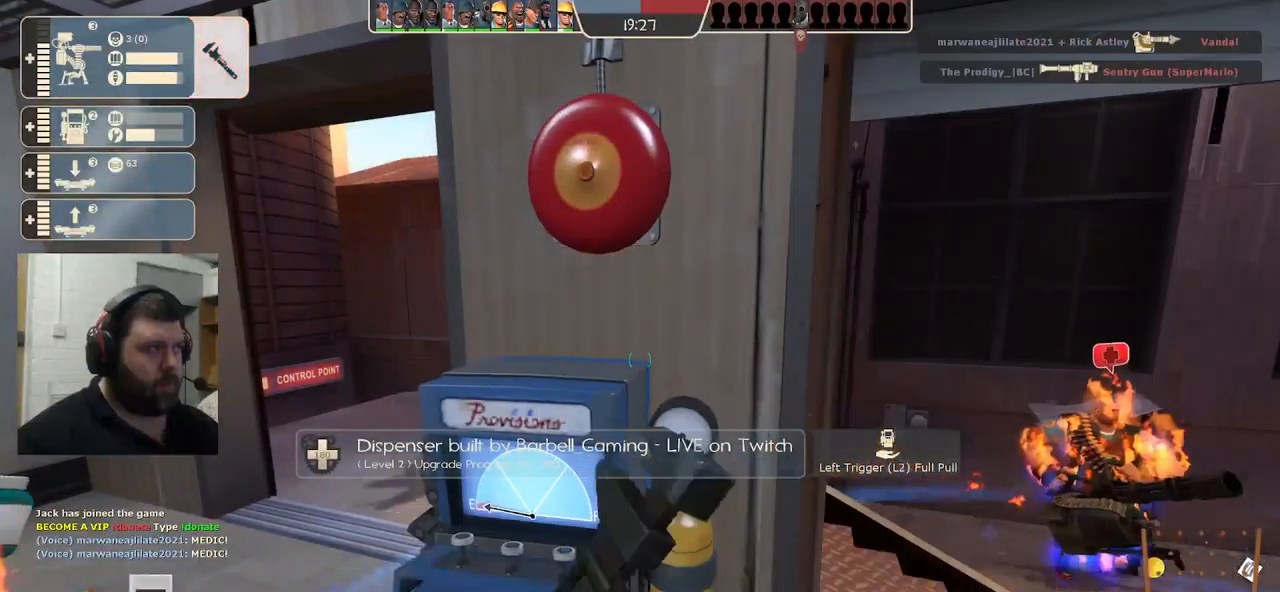
{"buttons": ["R2"], "left_stick": "center", "right_stick": "center", "events": []}
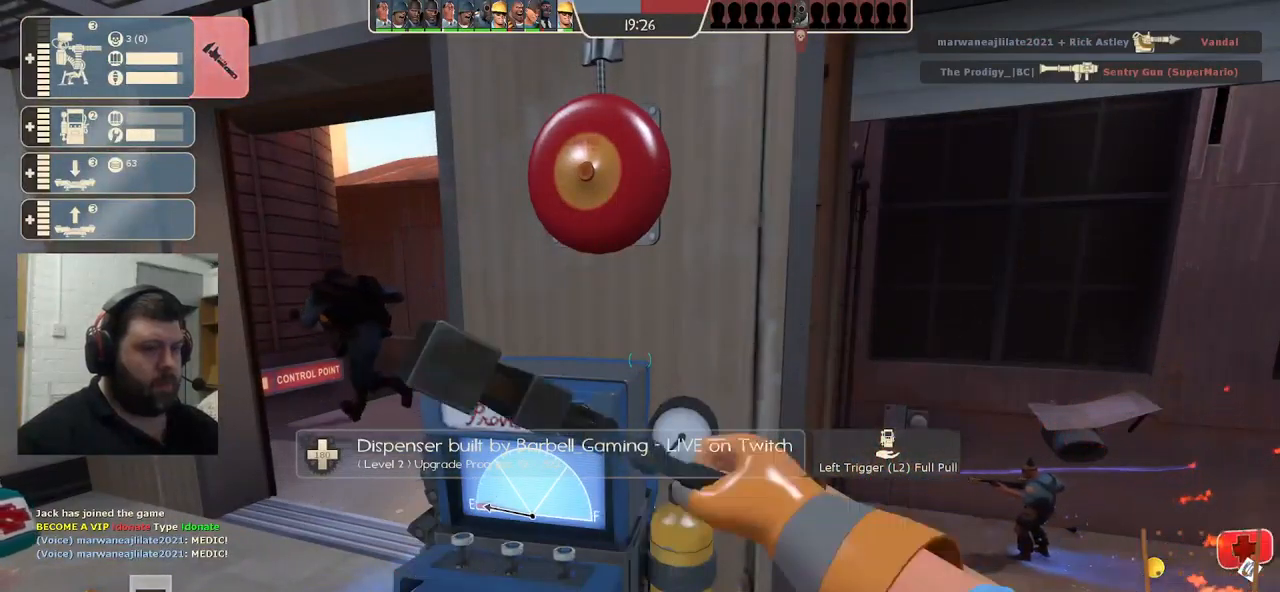
{"buttons": ["R2"], "left_stick": "center", "right_stick": "center", "events": []}
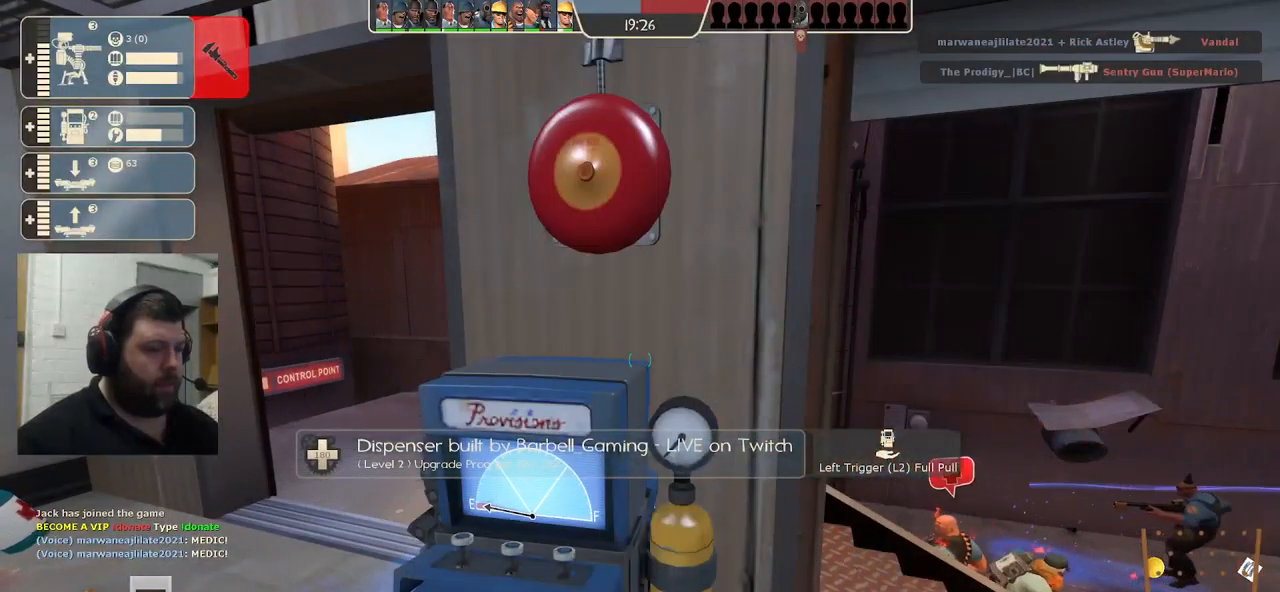
{"buttons": ["R2"], "left_stick": "center", "right_stick": "center", "events": []}
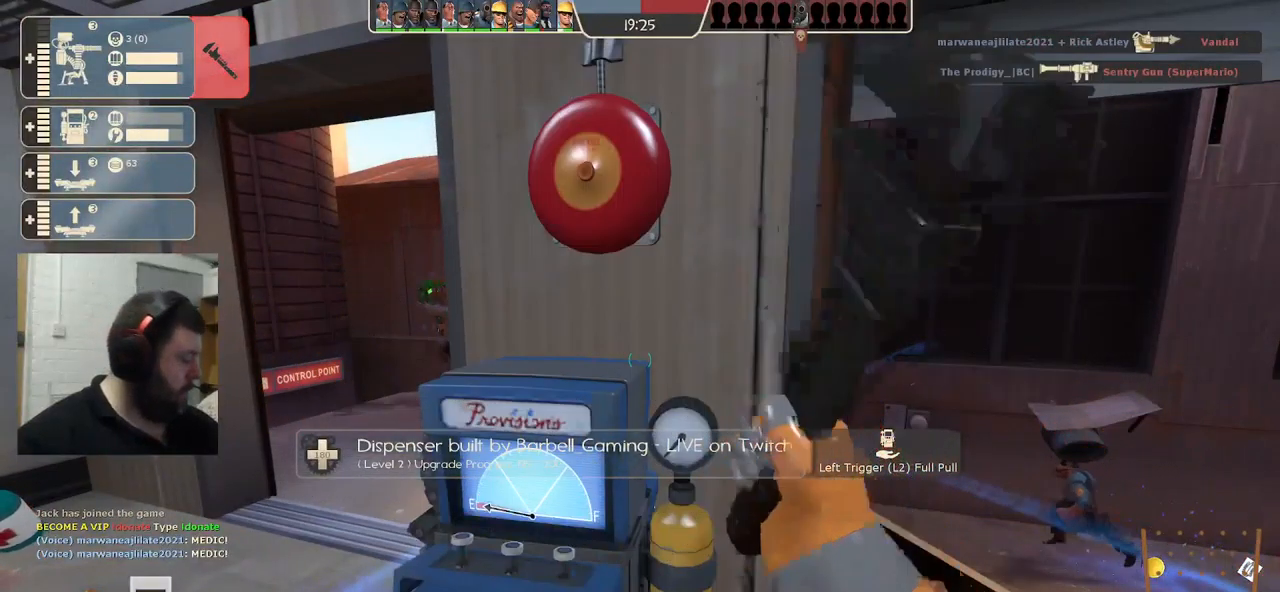
{"buttons": ["R2"], "left_stick": "center", "right_stick": "center", "events": []}
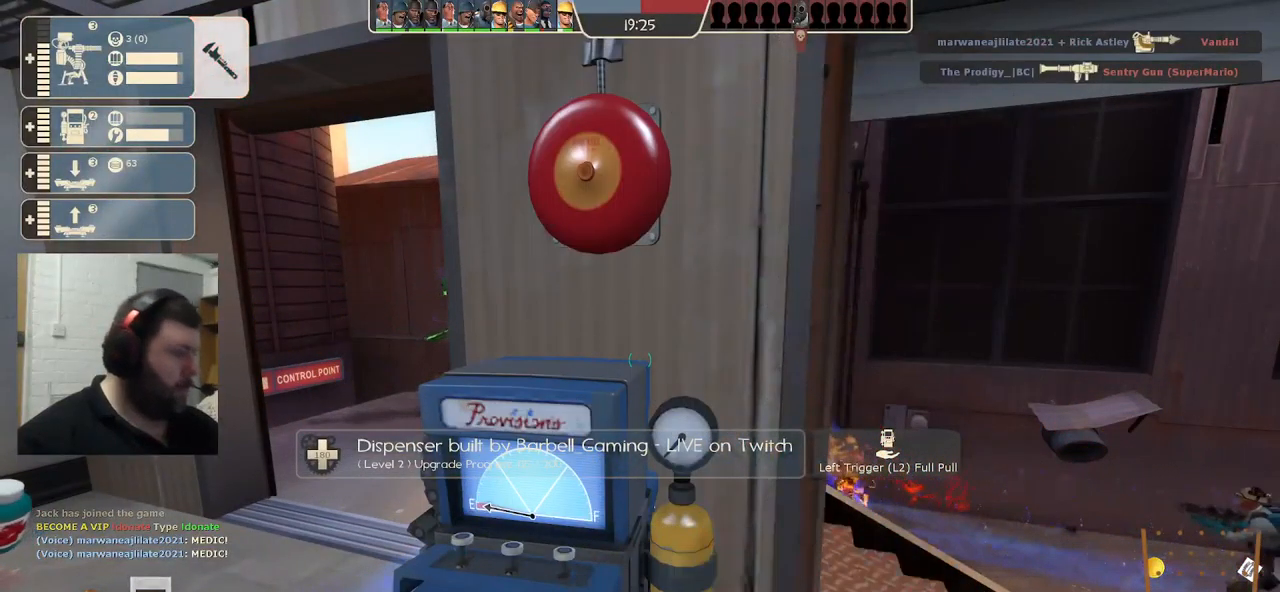
{"buttons": ["R2"], "left_stick": "center", "right_stick": "center", "events": []}
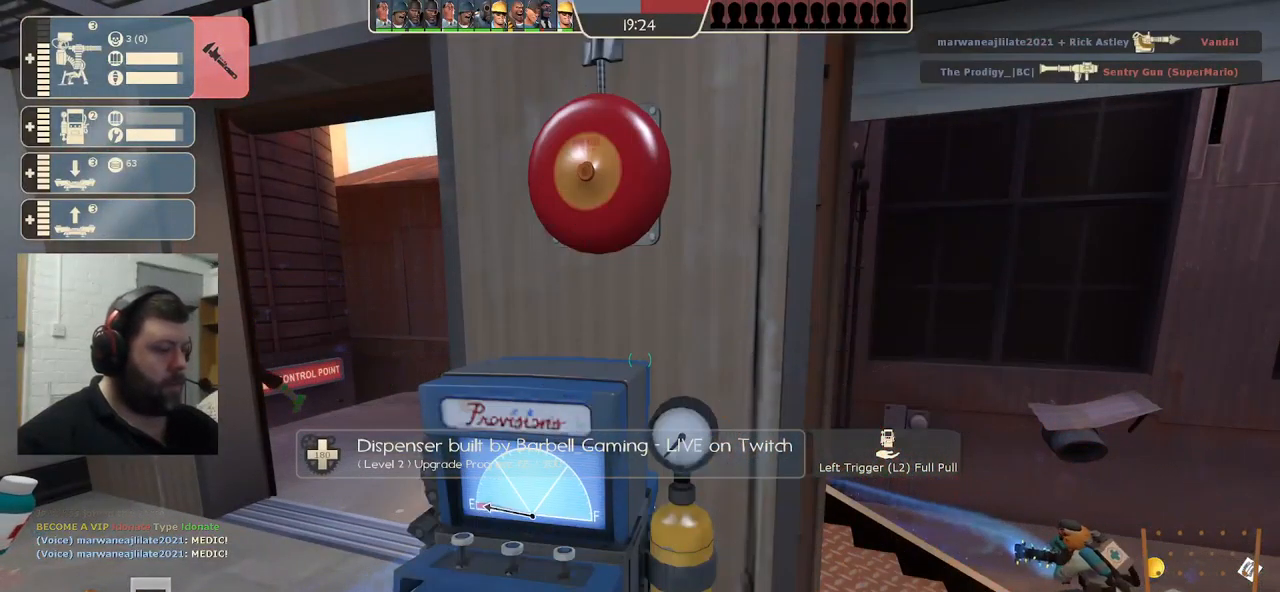
{"buttons": ["R2"], "left_stick": "center", "right_stick": "center", "events": []}
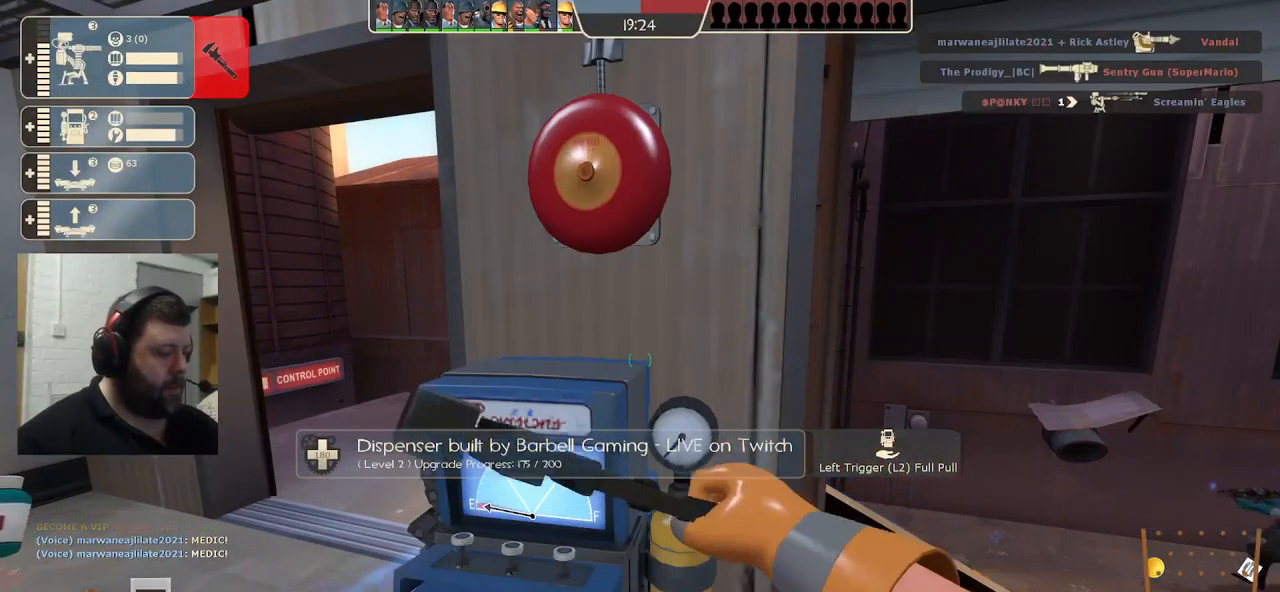
{"buttons": ["R2"], "left_stick": "center", "right_stick": "center", "events": []}
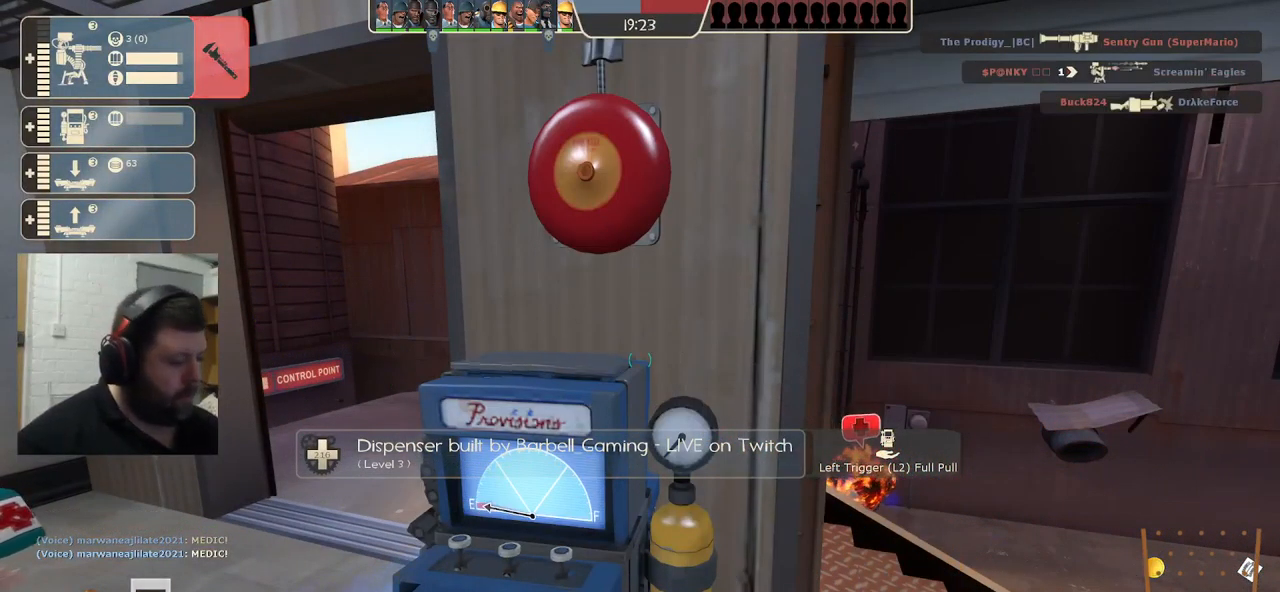
{"buttons": ["R2"], "left_stick": "center", "right_stick": "center", "events": []}
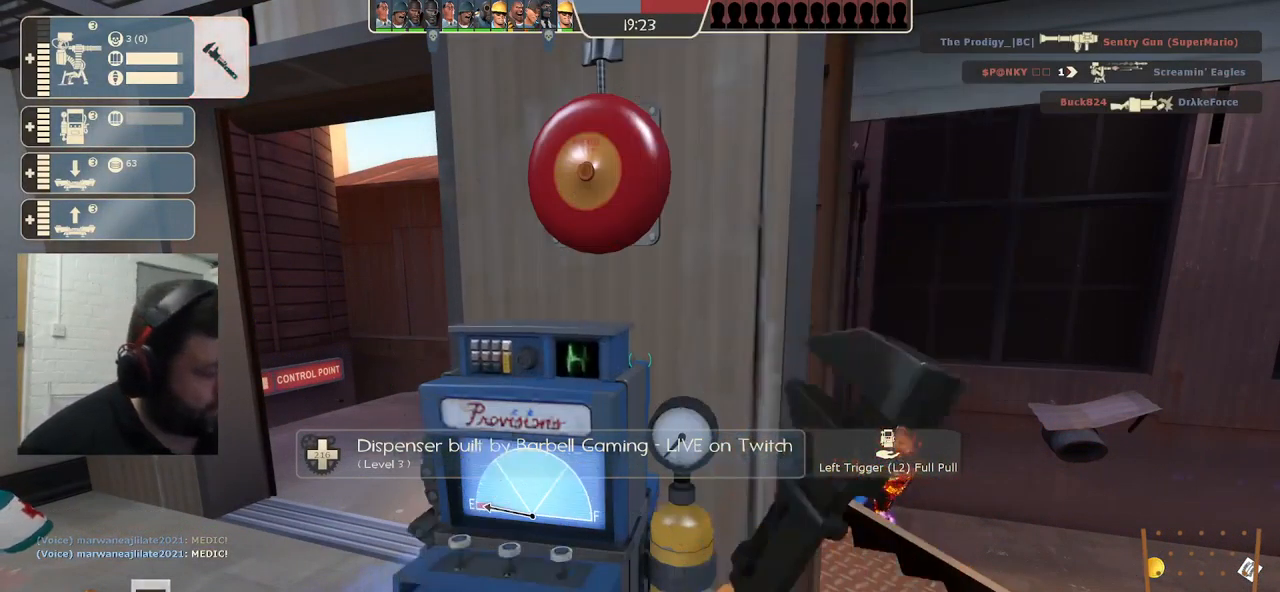
{"buttons": ["R2"], "left_stick": "center", "right_stick": "center", "events": []}
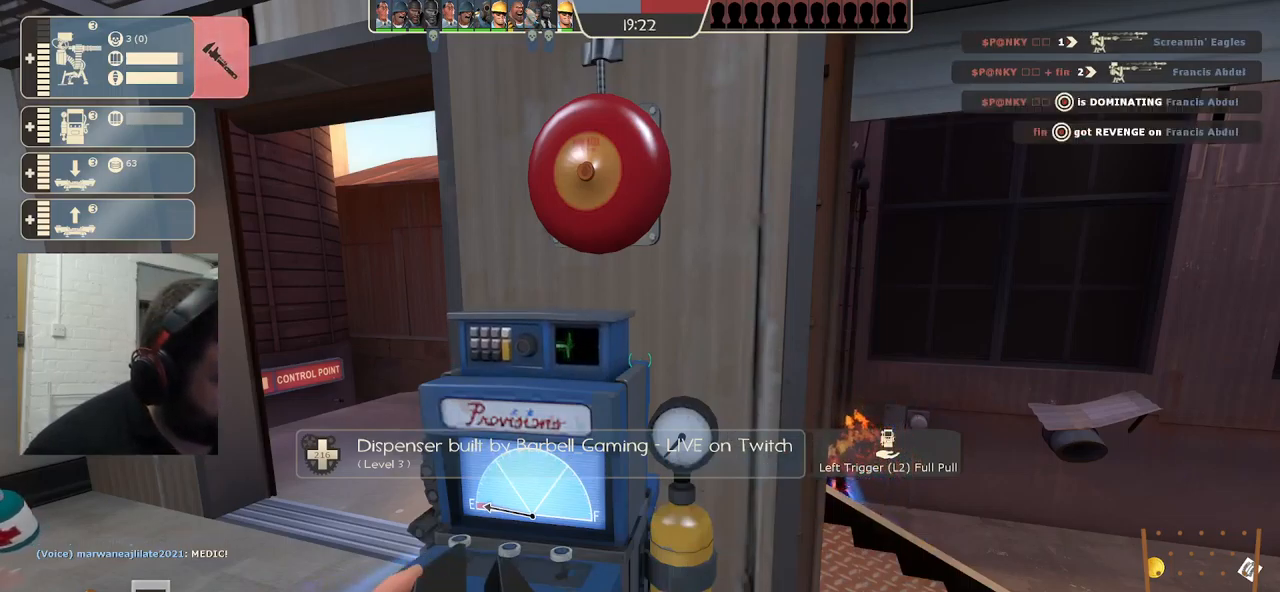
{"buttons": ["R2"], "left_stick": "center", "right_stick": "center", "events": []}
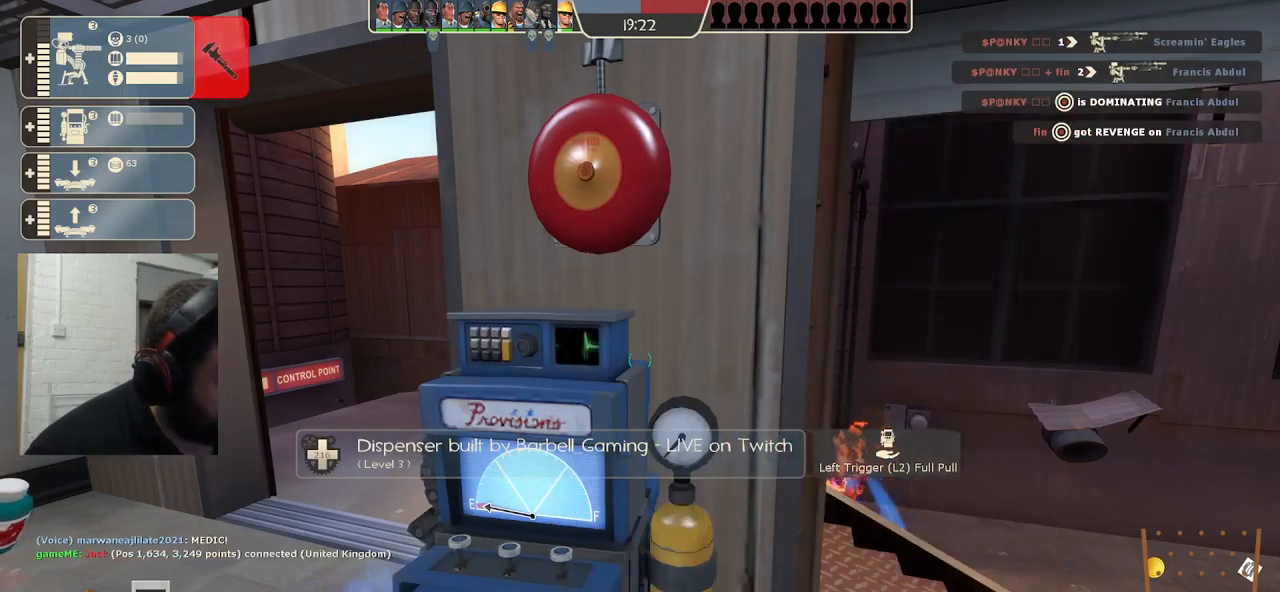
{"buttons": ["R2"], "left_stick": "center", "right_stick": "center", "events": []}
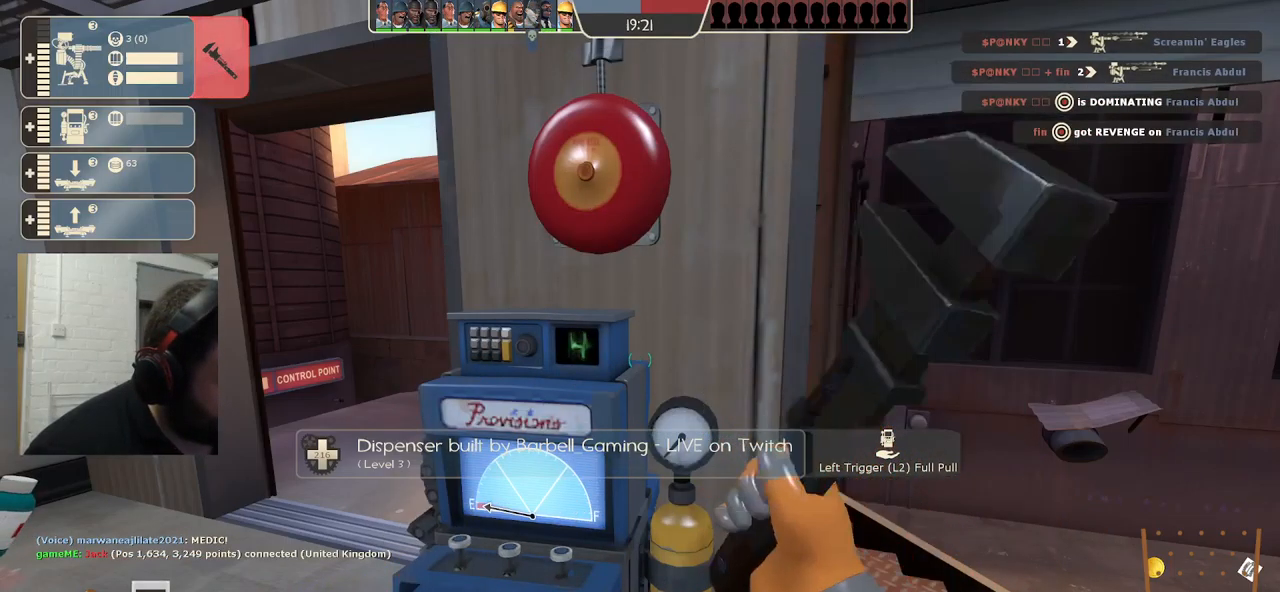
{"buttons": ["R2"], "left_stick": "center", "right_stick": "center", "events": []}
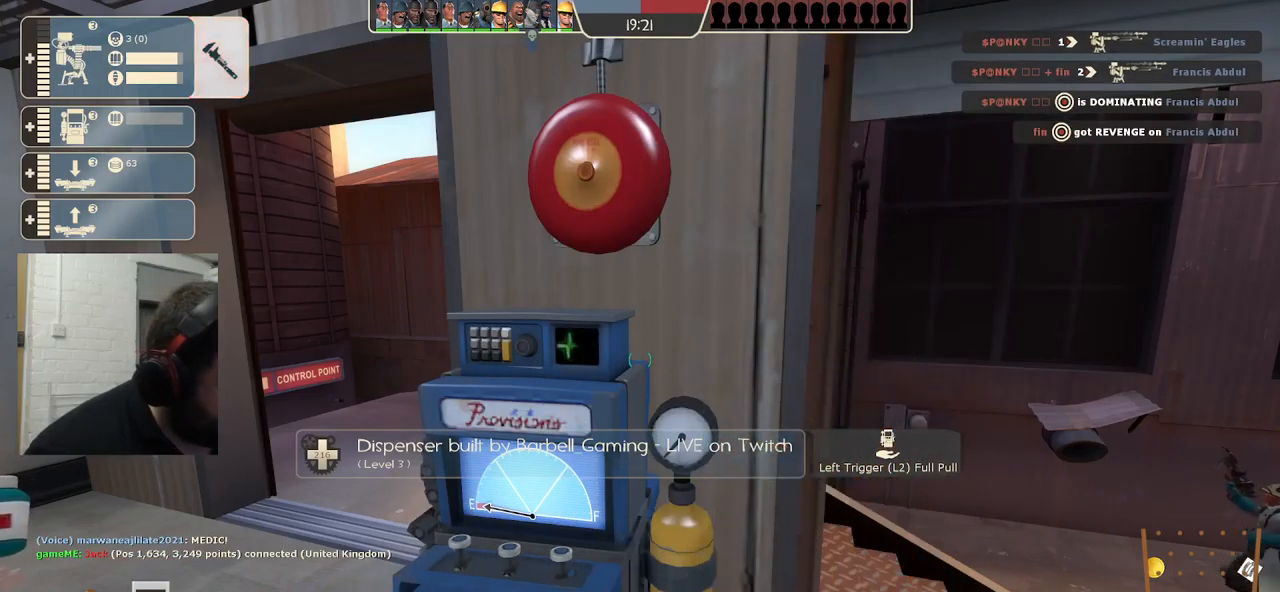
{"buttons": ["R2"], "left_stick": "center", "right_stick": "center", "events": []}
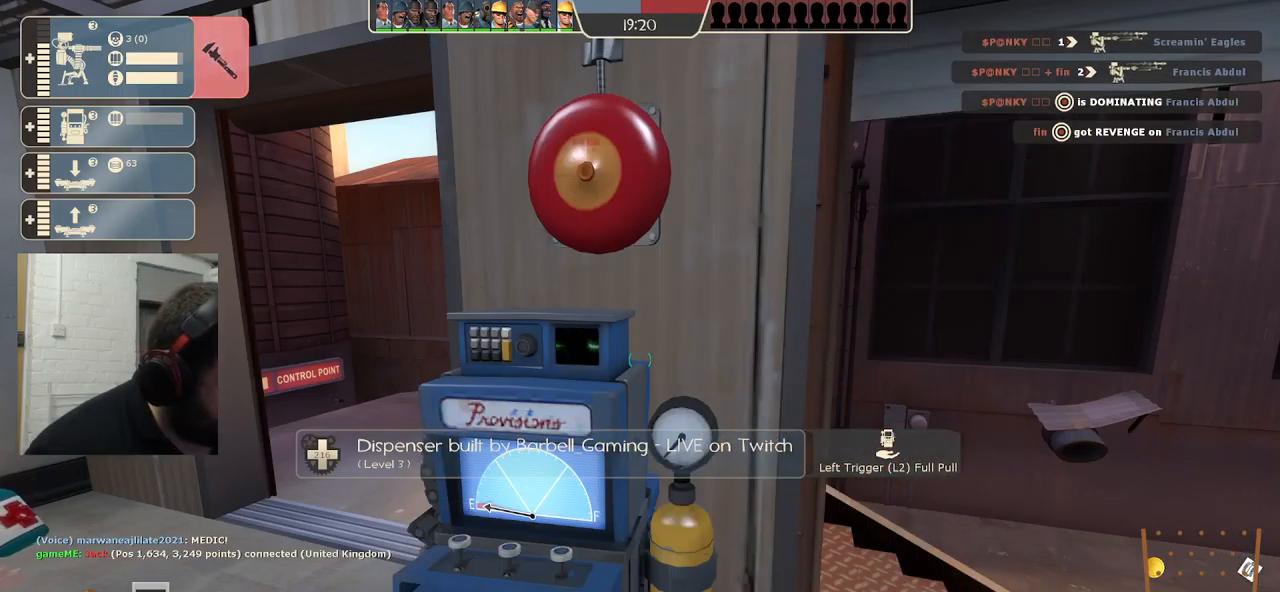
{"buttons": ["R2"], "left_stick": "center", "right_stick": "center", "events": []}
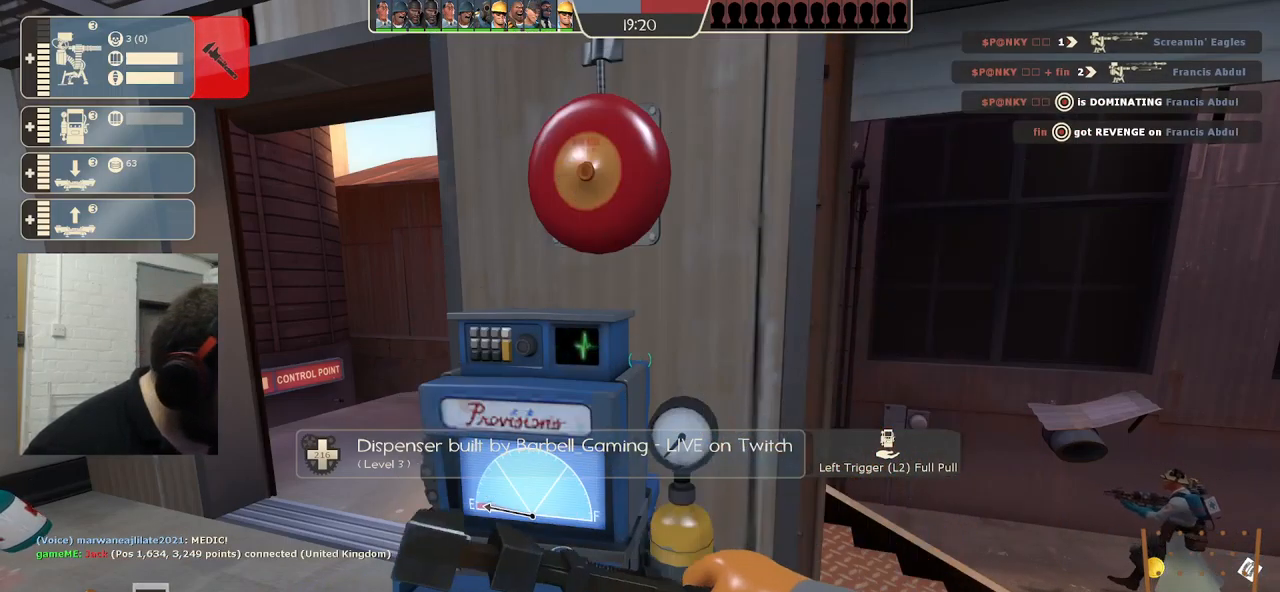
{"buttons": ["R2"], "left_stick": "center", "right_stick": "center", "events": []}
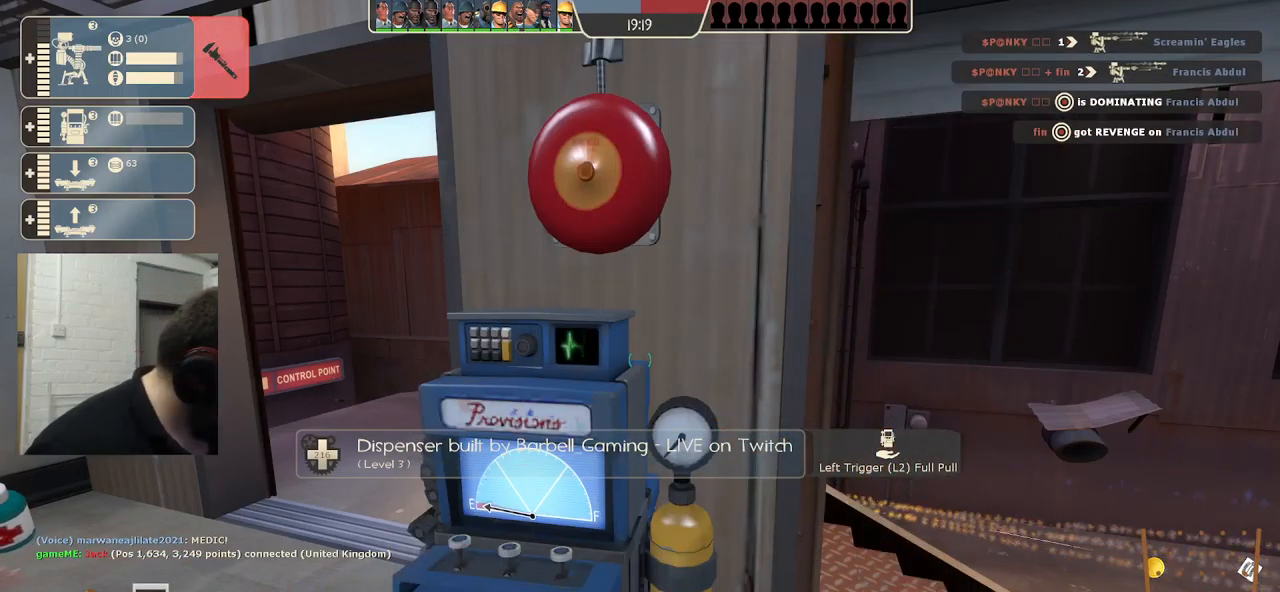
{"buttons": ["R2"], "left_stick": "center", "right_stick": "center", "events": []}
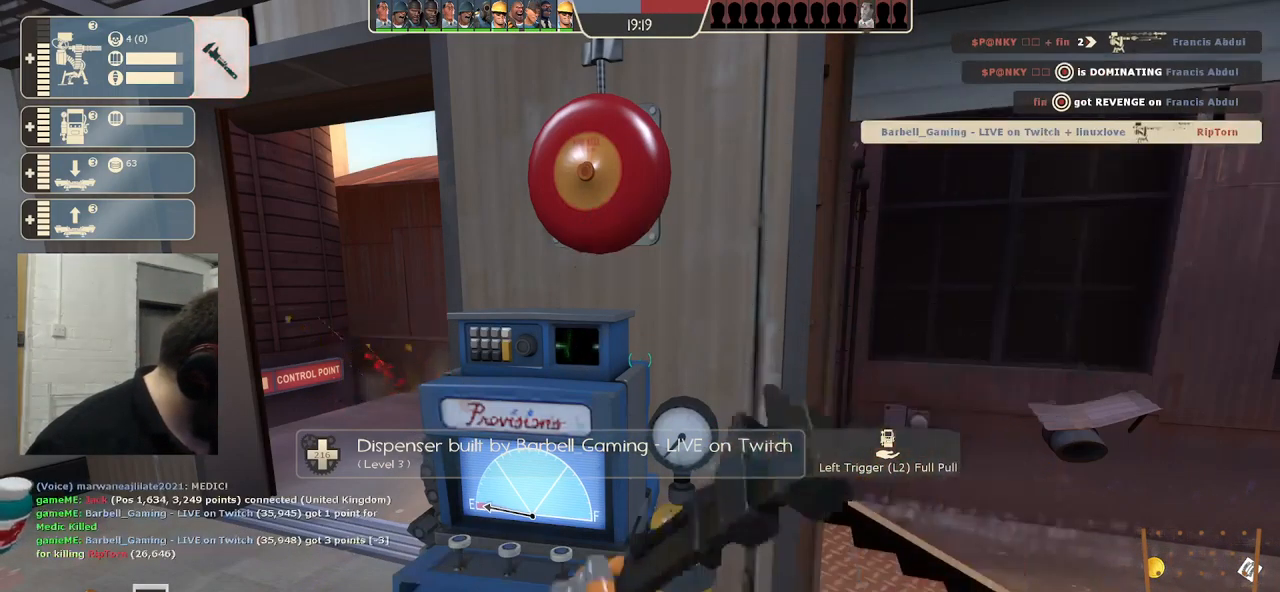
{"buttons": ["R2"], "left_stick": "center", "right_stick": "center", "events": []}
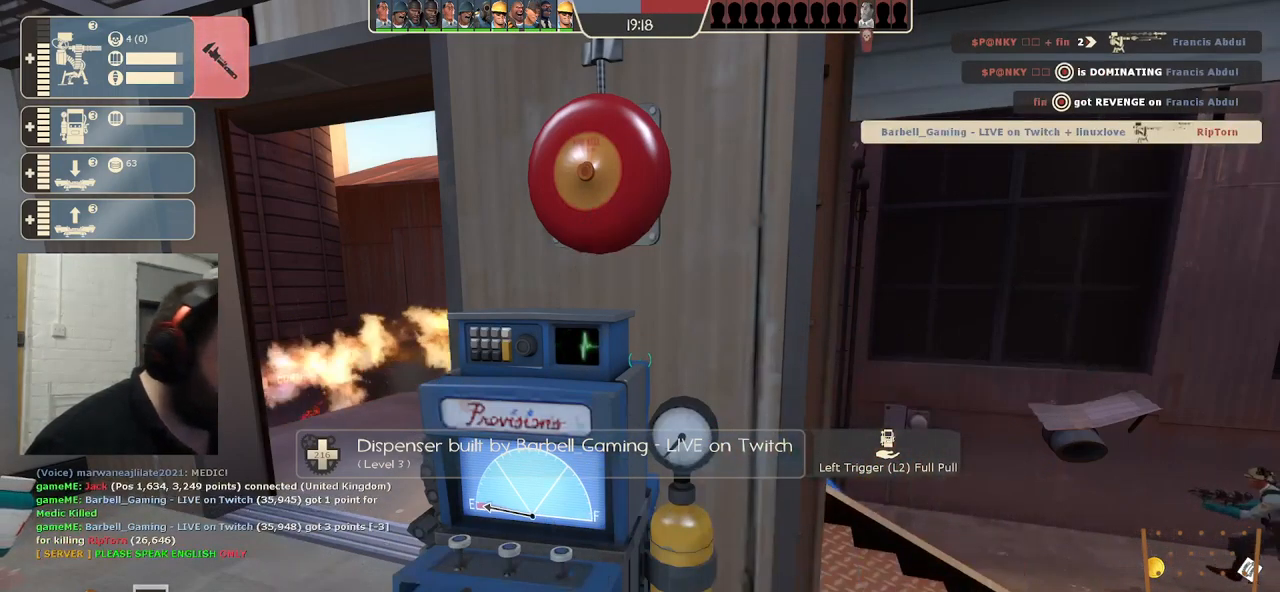
{"buttons": [], "left_stick": "center", "right_stick": "center", "events": [[300, "R2", "up"]]}
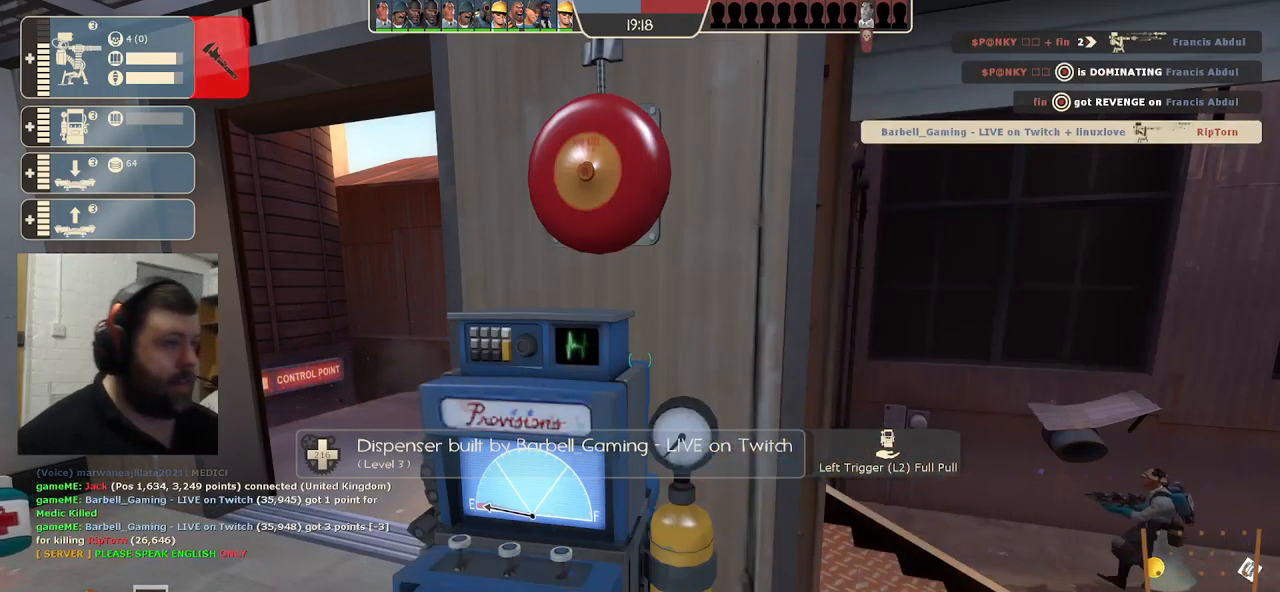
{"buttons": [], "left_stick": "left", "right_stick": "center", "events": [[84, "left_stick", "left"]]}
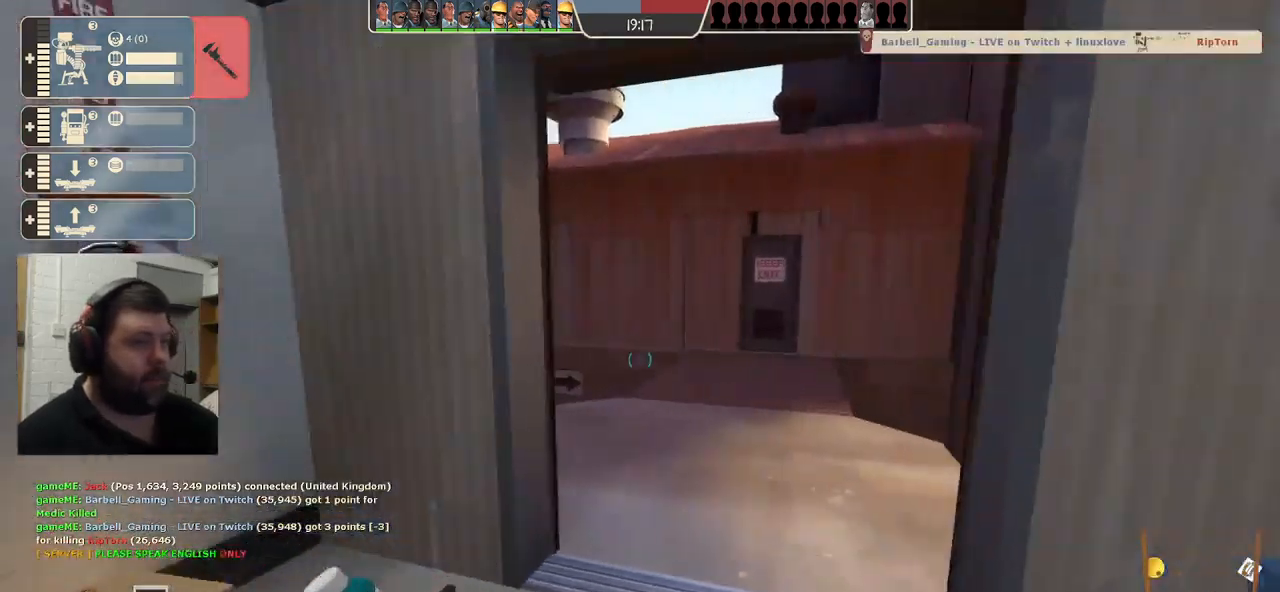
{"buttons": [], "left_stick": "center", "right_stick": "right", "events": [[217, "right_stick", "right"], [483, "left_stick", "center"]]}
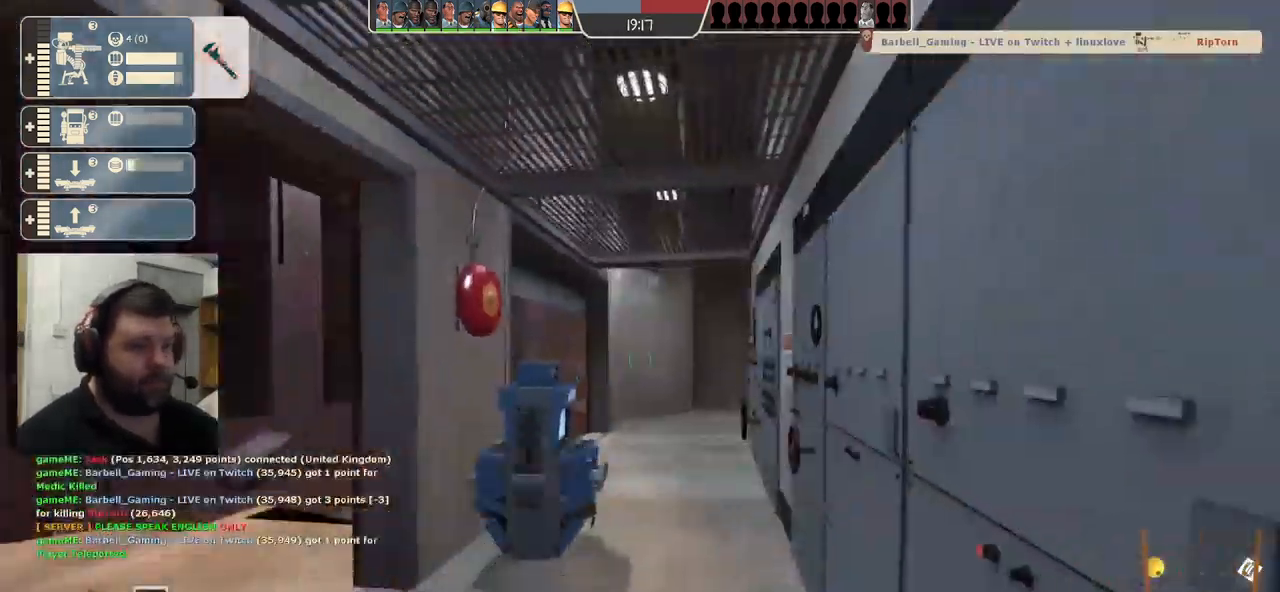
{"buttons": [], "left_stick": "center", "right_stick": "right", "events": [[50, "left_stick", "up"], [250, "R2", "down"], [350, "left_stick", "center"], [500, "R2", "up"]]}
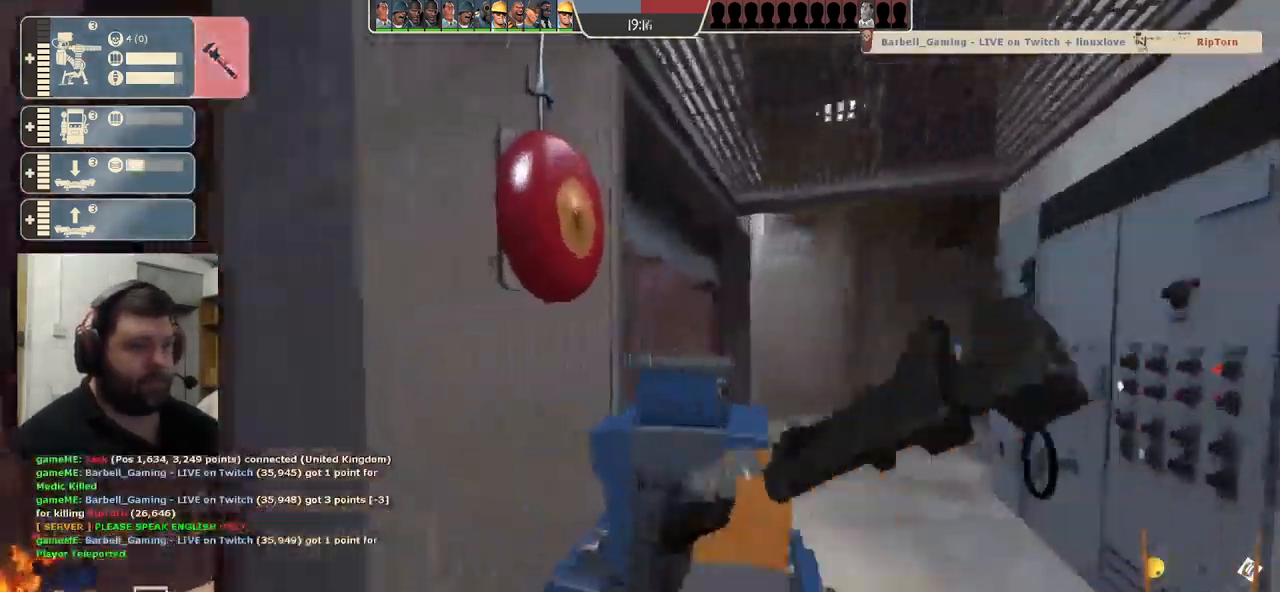
{"buttons": ["R2"], "left_stick": "center", "right_stick": "right", "events": [[333, "R2", "down"]]}
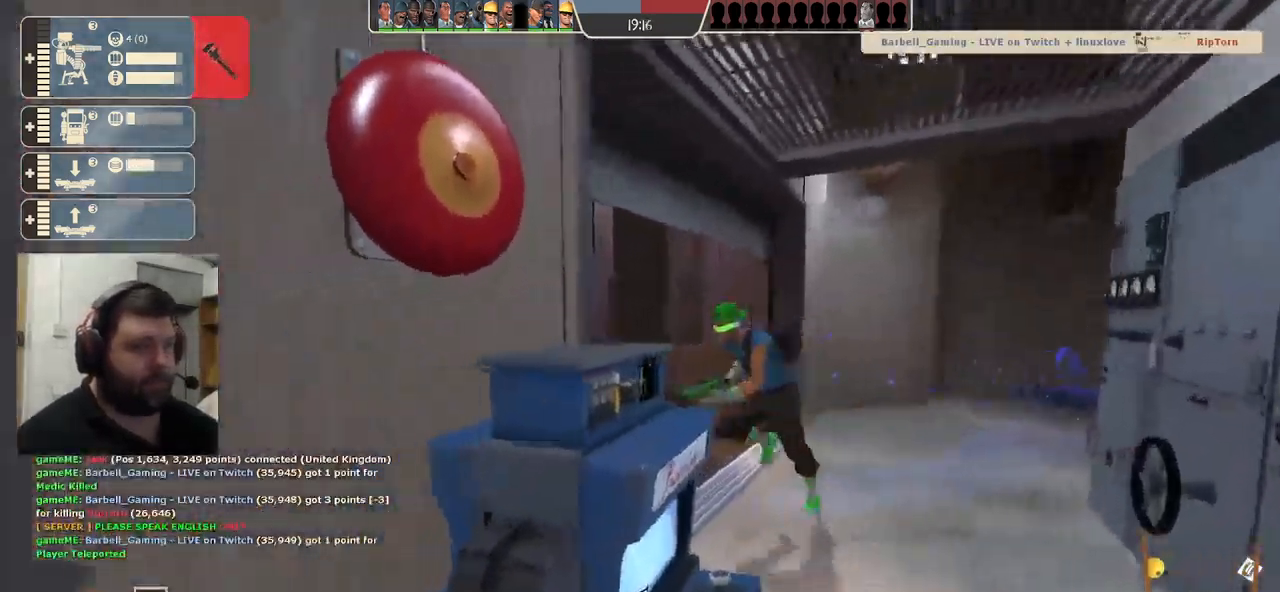
{"buttons": [], "left_stick": "center", "right_stick": "center", "events": [[17, "right_stick", "center"], [233, "R2", "up"]]}
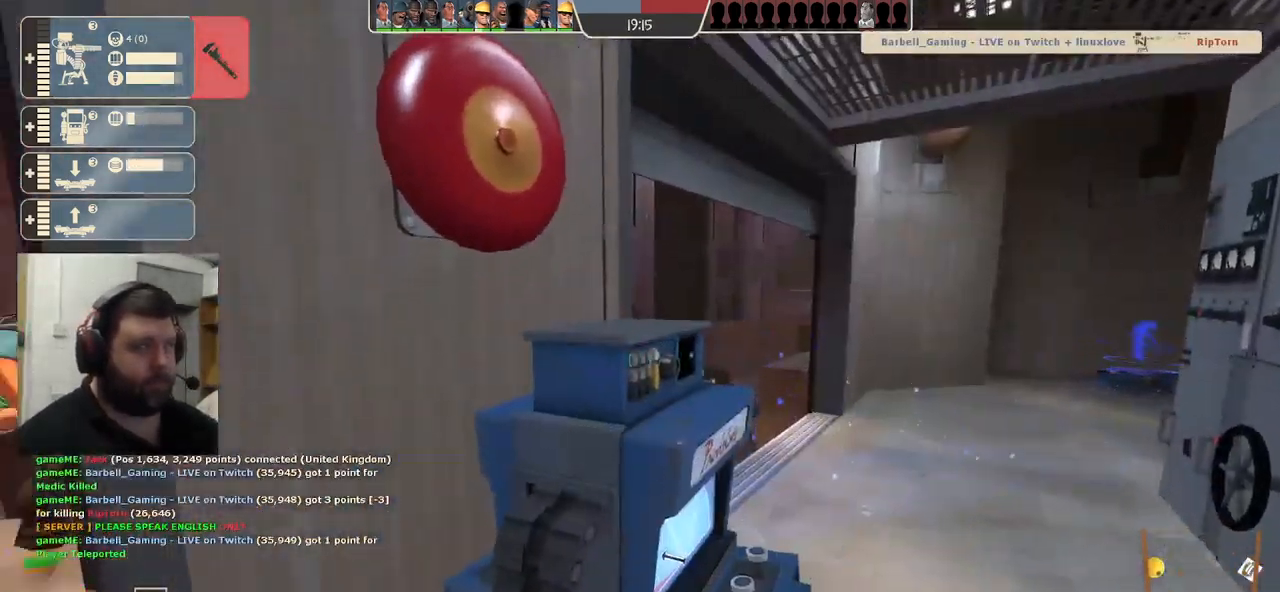
{"buttons": [], "left_stick": "center", "right_stick": "center", "events": [[67, "right_stick", "left"], [183, "right_stick", "center"]]}
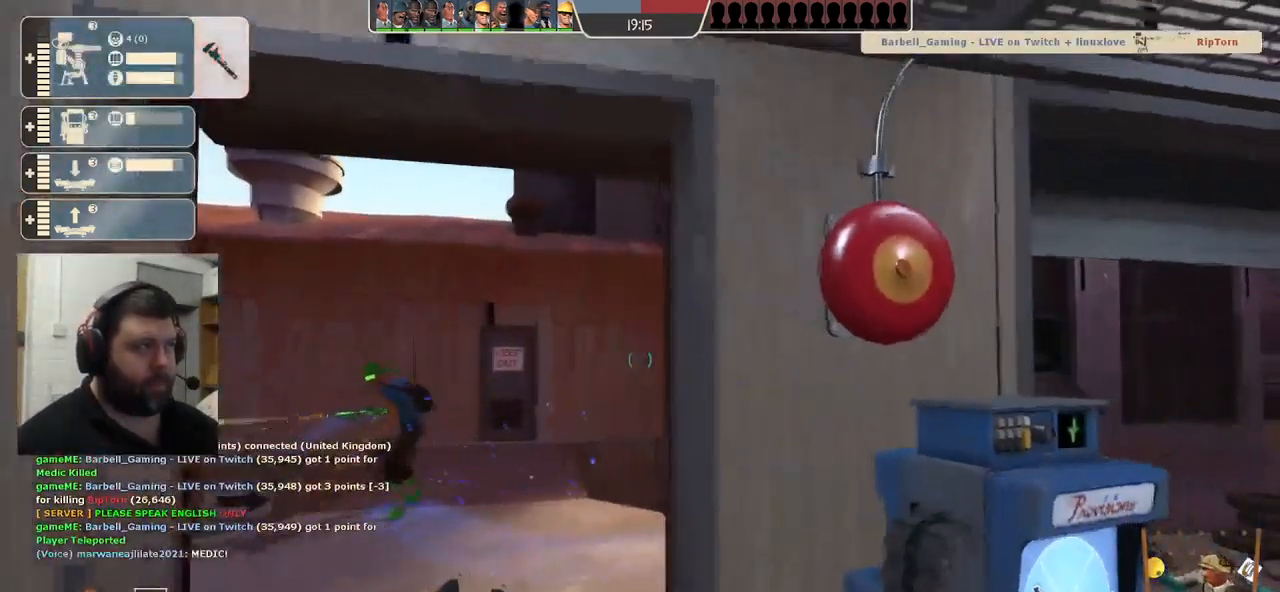
{"buttons": [], "left_stick": "center", "right_stick": "center", "events": []}
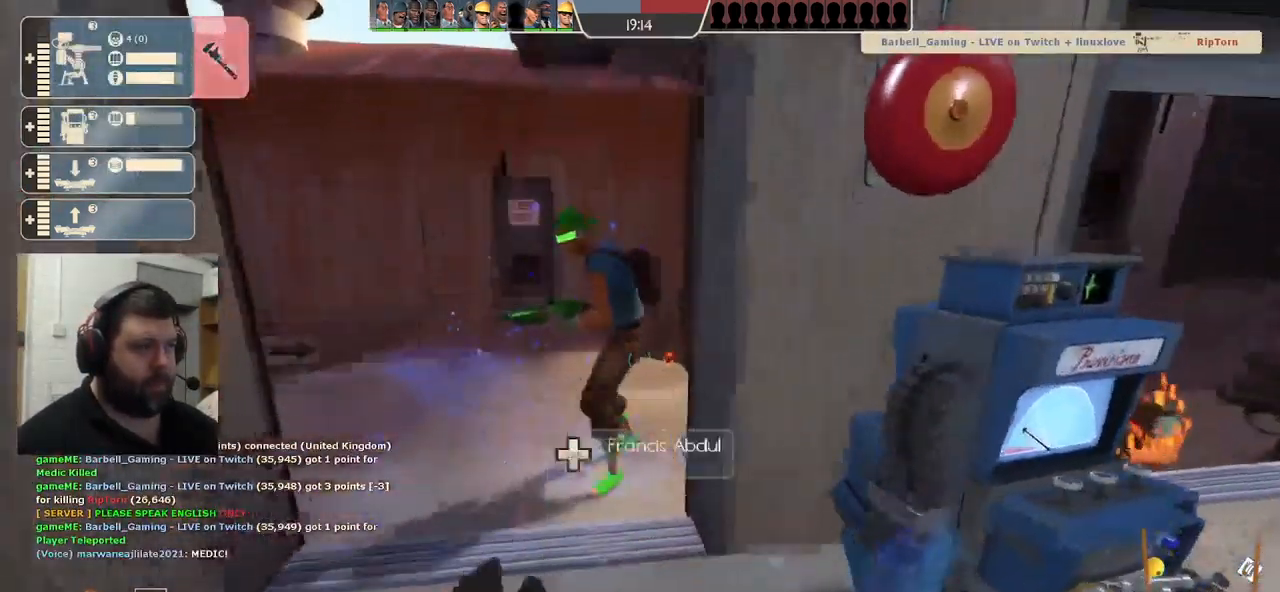
{"buttons": [], "left_stick": "up-right", "right_stick": "center", "events": [[283, "left_stick", "right"], [450, "left_stick", "up-right"]]}
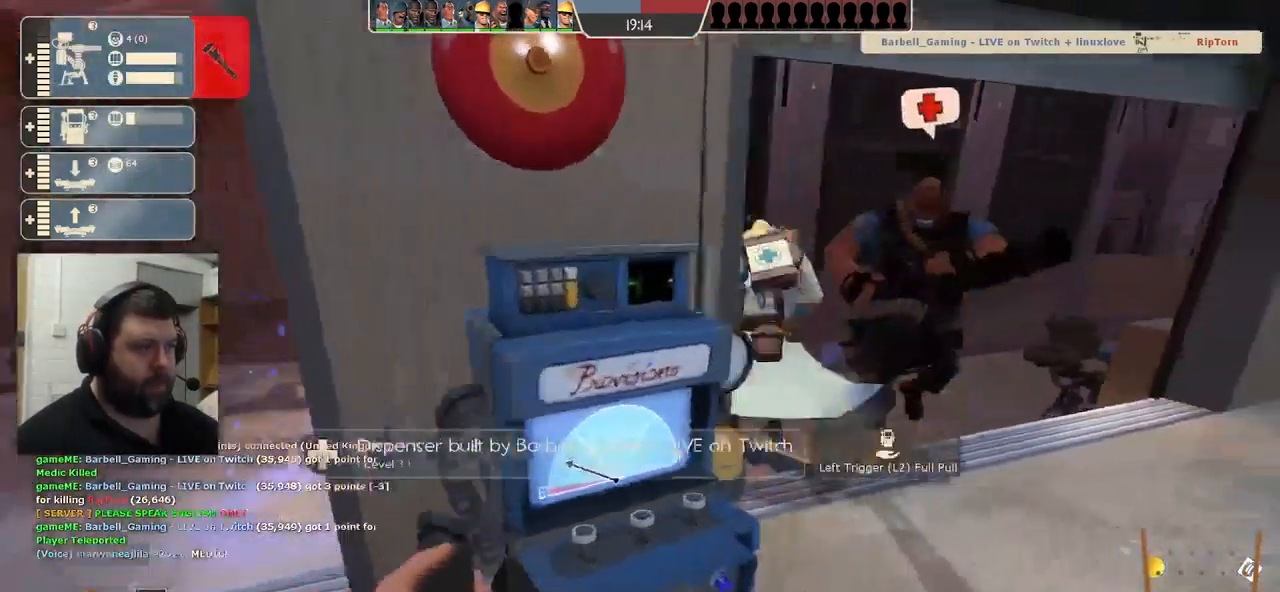
{"buttons": ["R1"], "left_stick": "center", "right_stick": "center", "events": [[217, "left_stick", "right"], [283, "right_stick", "right"], [383, "R1", "down"], [400, "right_stick", "center"], [450, "left_stick", "center"]]}
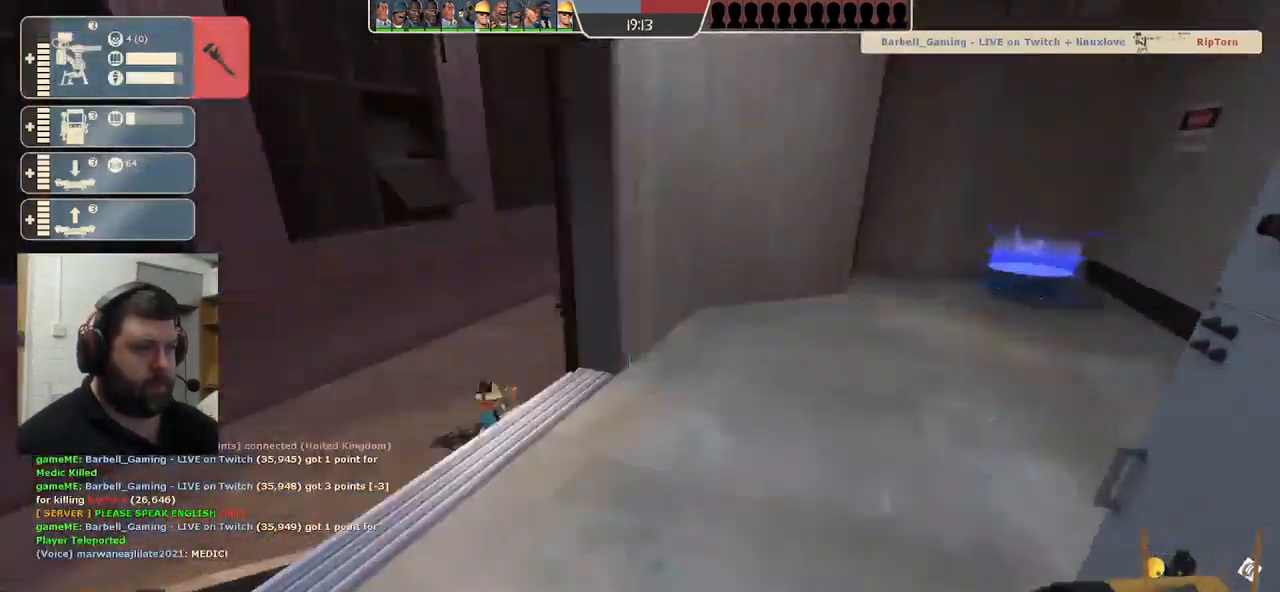
{"buttons": [], "left_stick": "center", "right_stick": "center", "events": [[83, "R1", "up"]]}
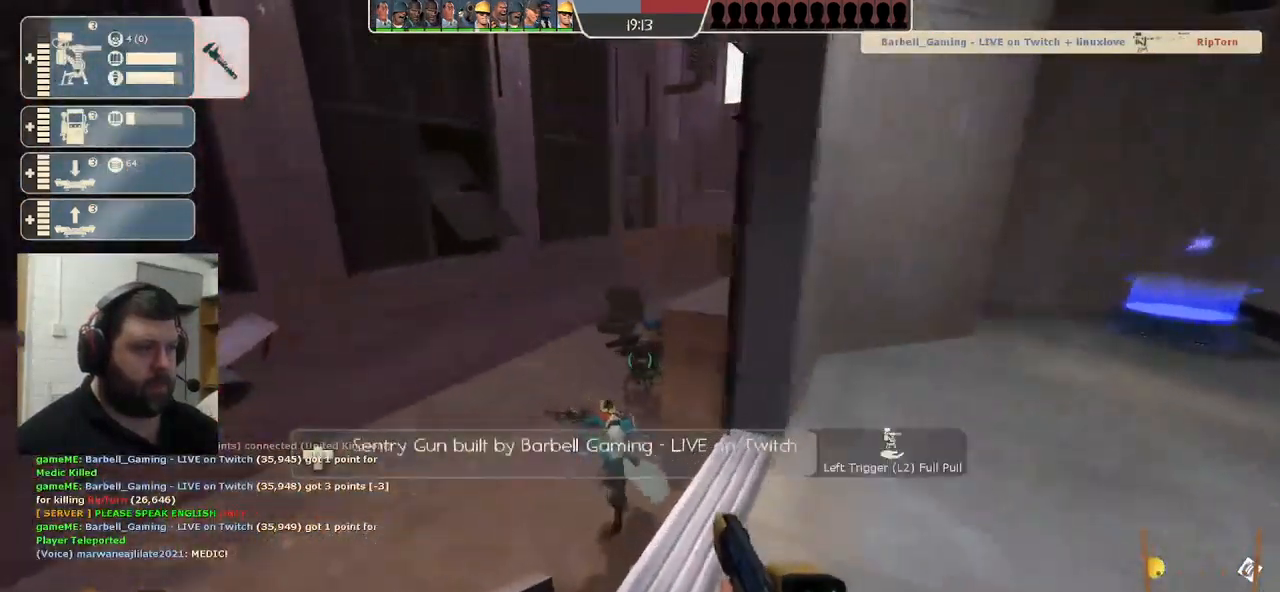
{"buttons": [], "left_stick": "center", "right_stick": "center", "events": [[133, "R2", "down"], [316, "R2", "up"]]}